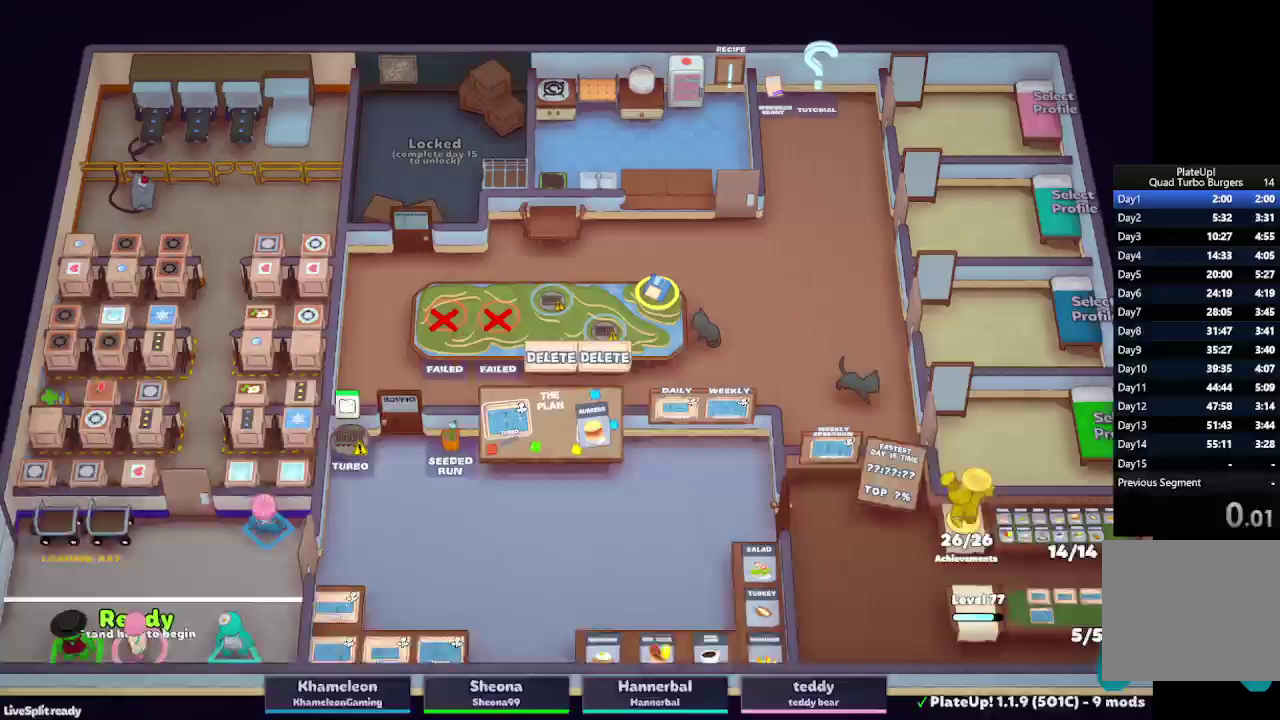
Gameplay with a controller (Xbox layout); each line is a JSON object with the inputs held at the frame after it. "events" lists button and stick changes between this image and that frame as [ms after this image, input, new state], when the widget could be followed in between. Not read: L3 R3.
{"buttons": [], "left_stick": "center", "right_stick": "center", "events": []}
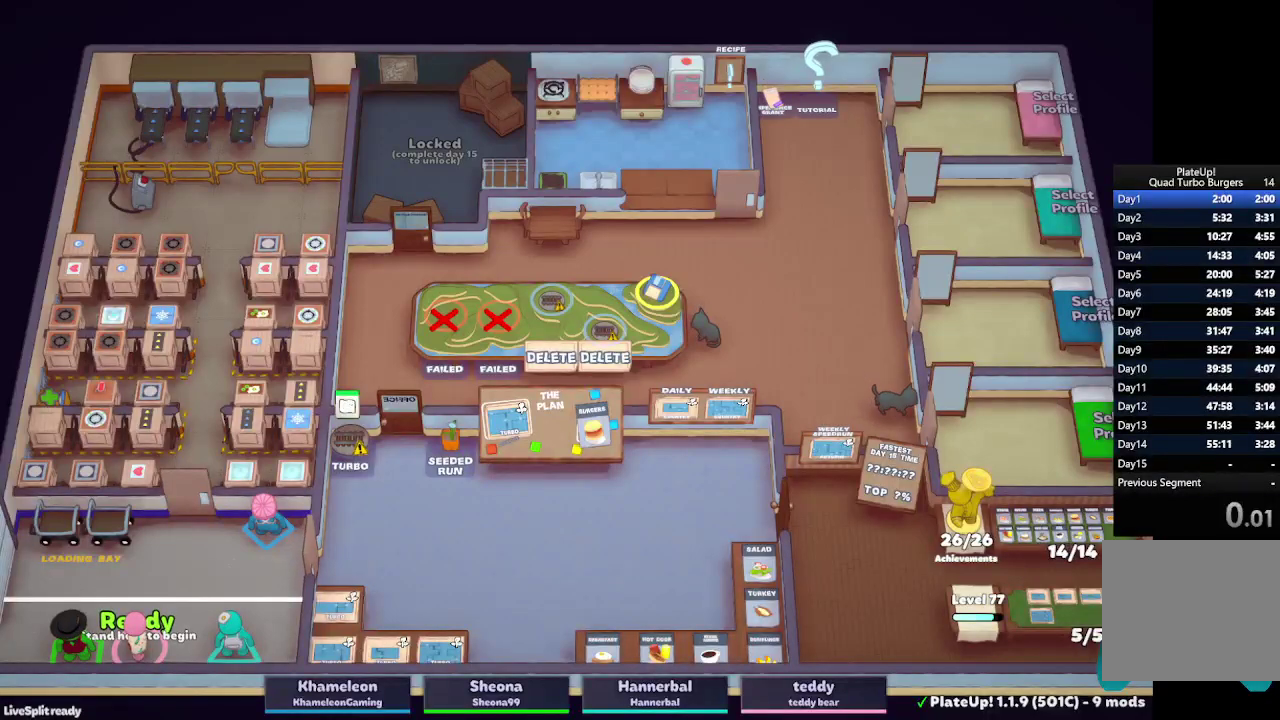
{"buttons": [], "left_stick": "center", "right_stick": "center", "events": []}
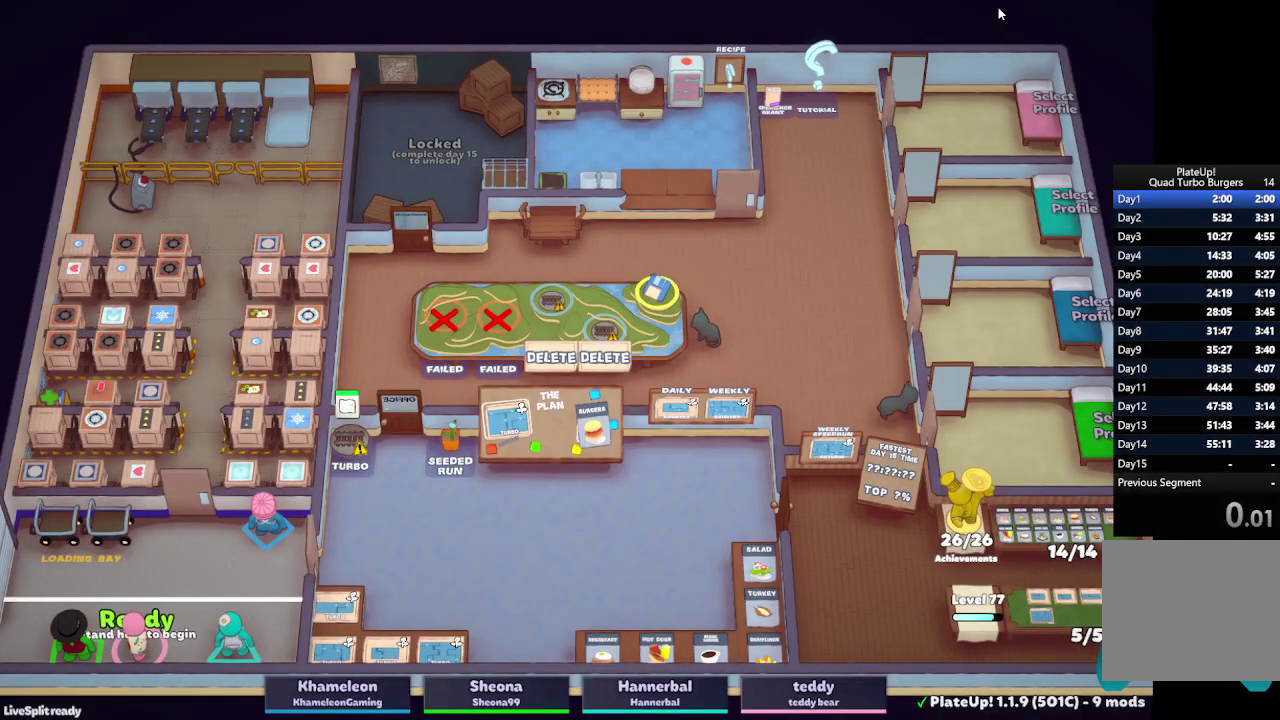
{"buttons": [], "left_stick": "center", "right_stick": "center", "events": []}
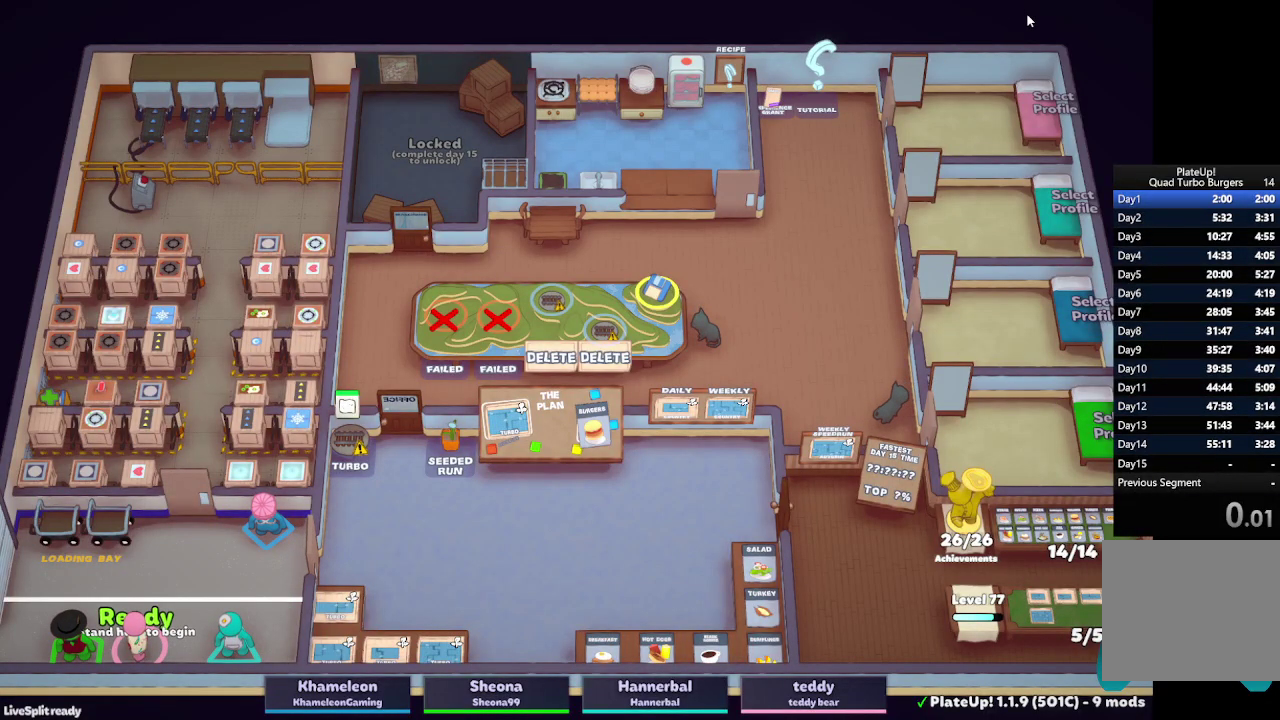
{"buttons": [], "left_stick": "center", "right_stick": "center", "events": [[300, "START", "down"], [433, "START", "up"]]}
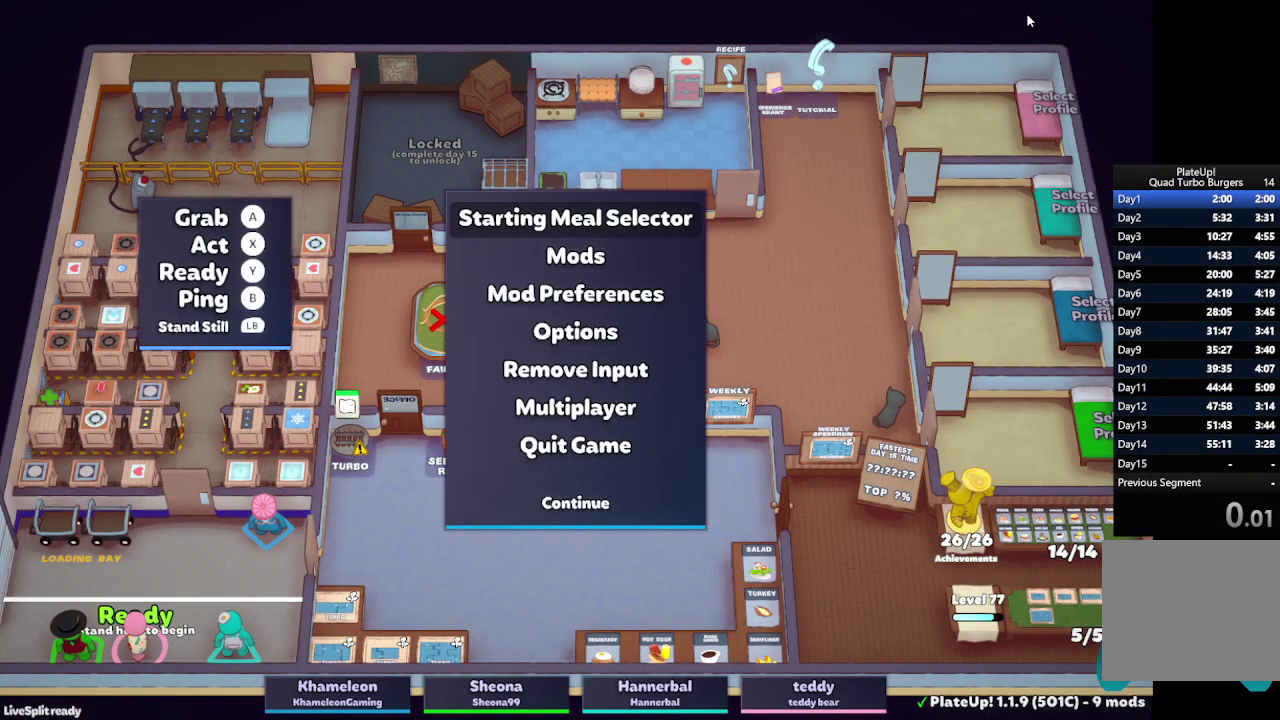
{"buttons": [], "left_stick": "center", "right_stick": "center", "events": [[317, "A", "down"], [417, "A", "up"]]}
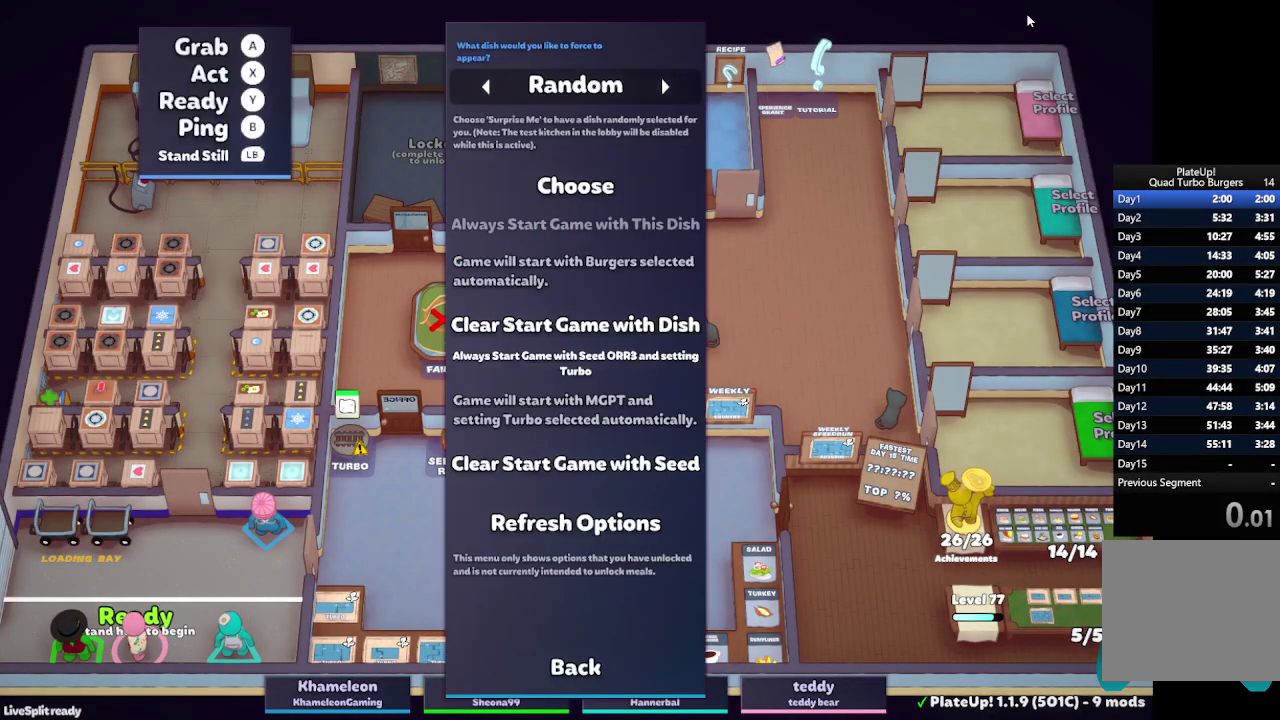
{"buttons": ["DPAD_DOWN"], "left_stick": "center", "right_stick": "center", "events": [[100, "DPAD_DOWN", "down"], [217, "DPAD_DOWN", "up"], [300, "DPAD_DOWN", "down"], [400, "DPAD_DOWN", "up"], [483, "DPAD_DOWN", "down"]]}
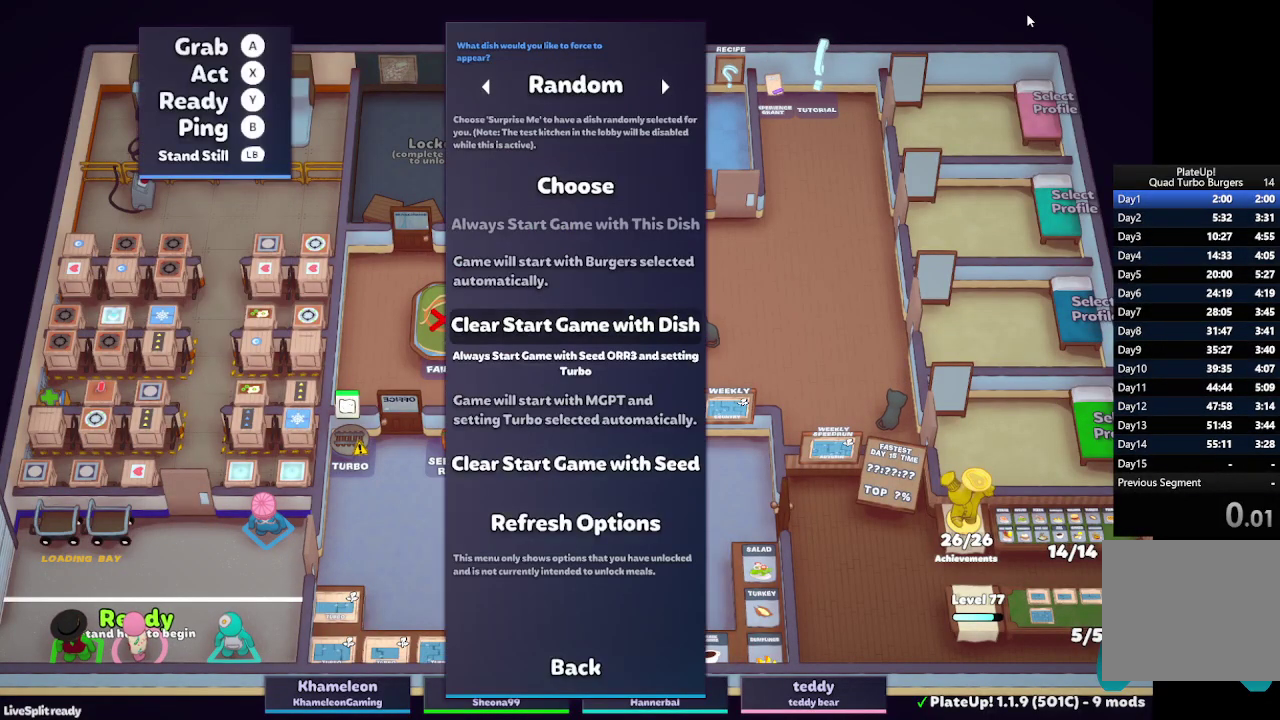
{"buttons": ["A"], "left_stick": "center", "right_stick": "center", "events": [[100, "DPAD_DOWN", "up"], [483, "A", "down"]]}
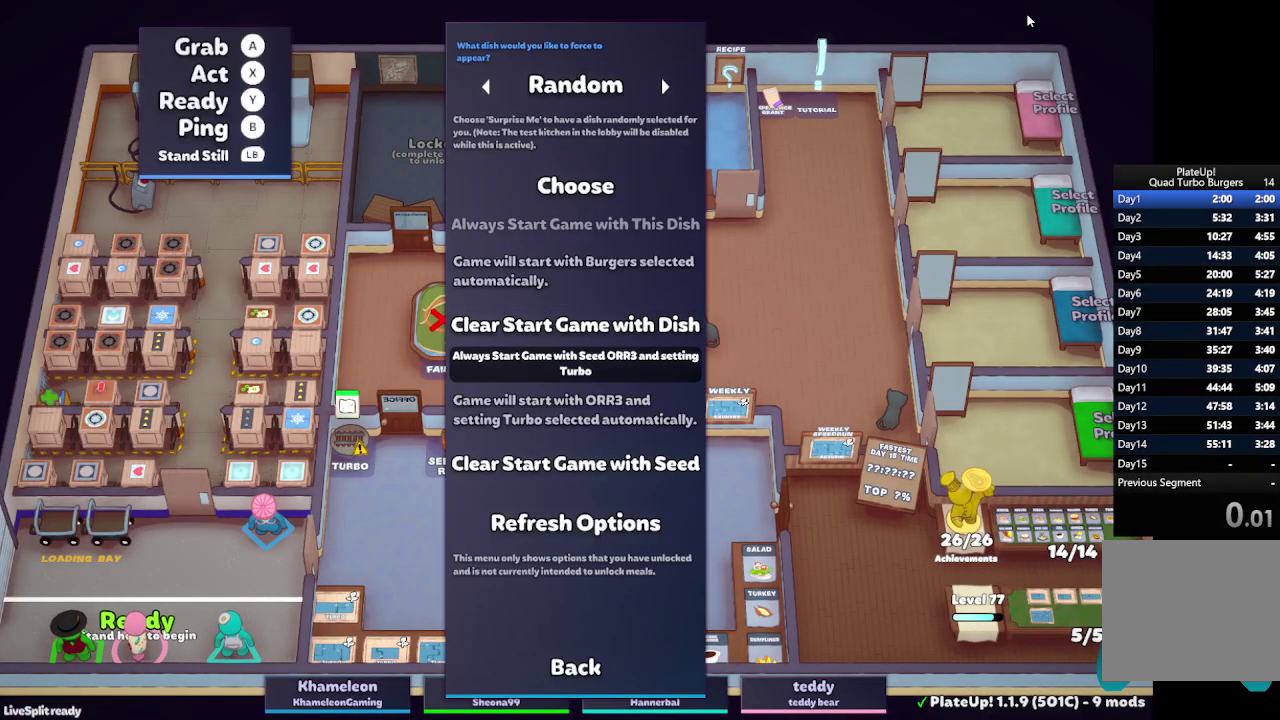
{"buttons": [], "left_stick": "center", "right_stick": "center", "events": [[83, "A", "up"], [383, "B", "down"], [467, "B", "up"]]}
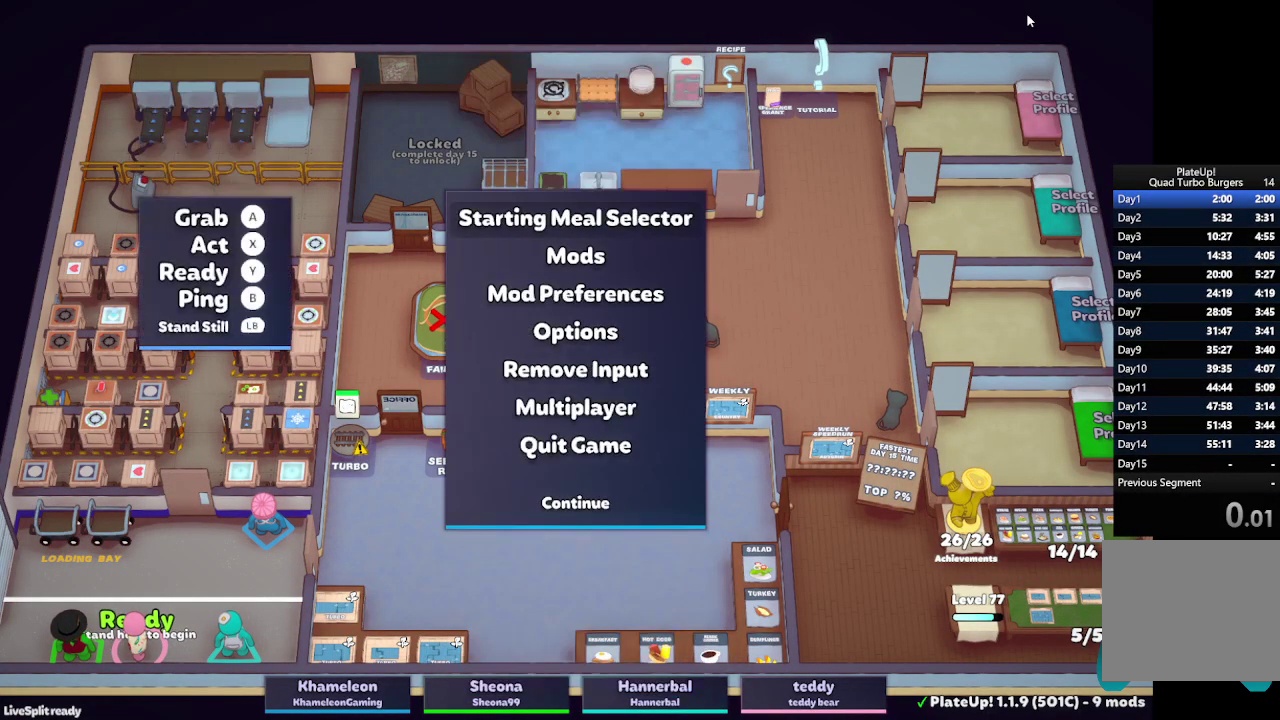
{"buttons": ["B"], "left_stick": "center", "right_stick": "center", "events": [[67, "B", "down"], [133, "B", "up"], [233, "B", "down"]]}
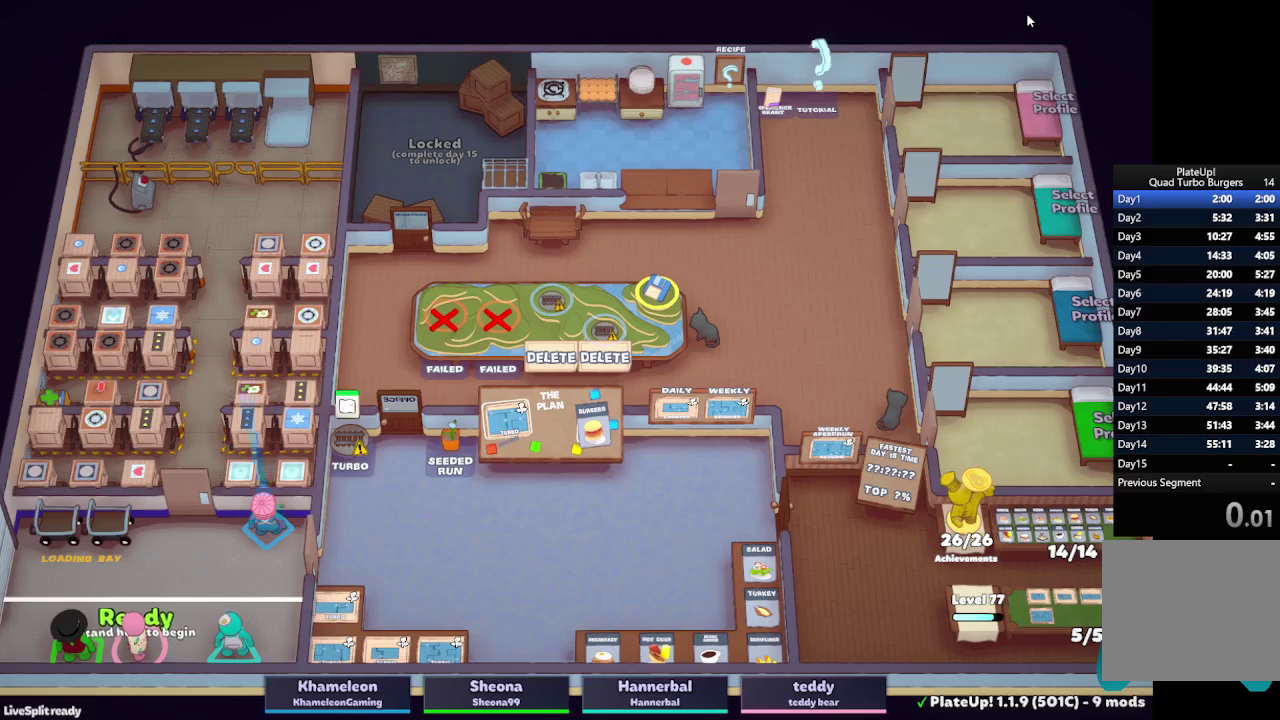
{"buttons": [], "left_stick": "down", "right_stick": "center", "events": [[33, "B", "up"], [33, "left_stick", "down"]]}
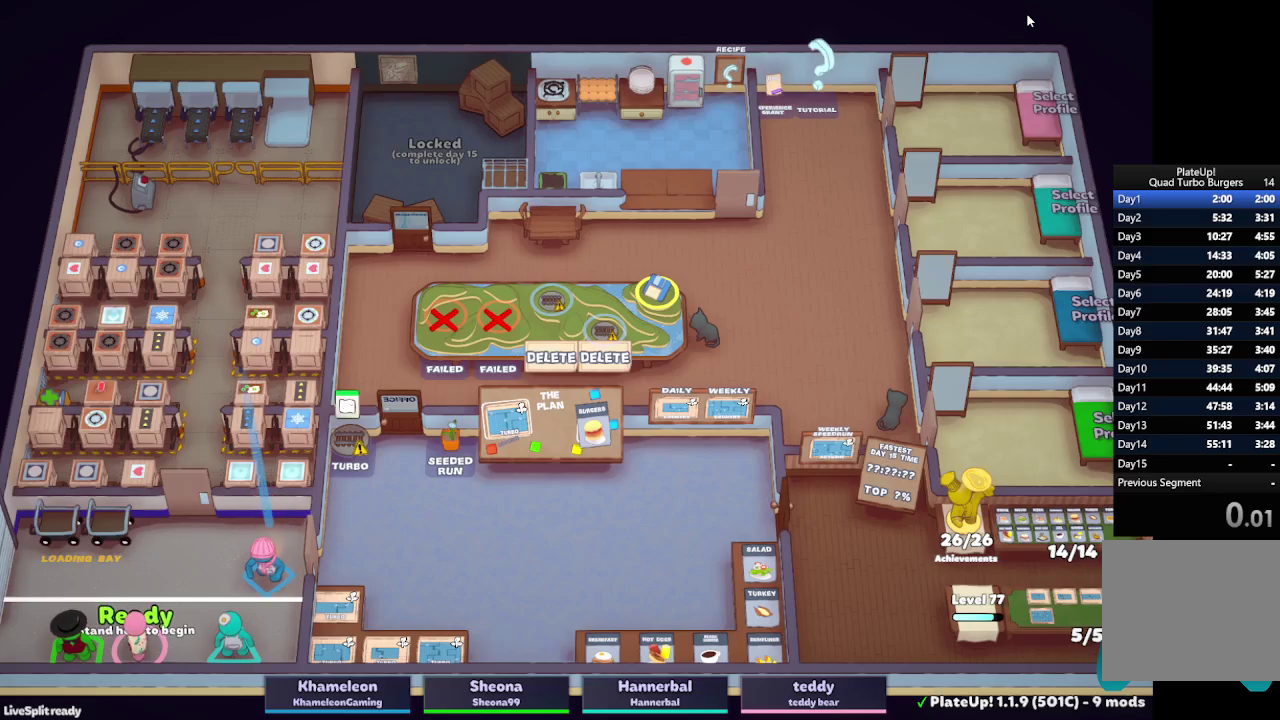
{"buttons": [], "left_stick": "center", "right_stick": "center", "events": [[383, "left_stick", "center"]]}